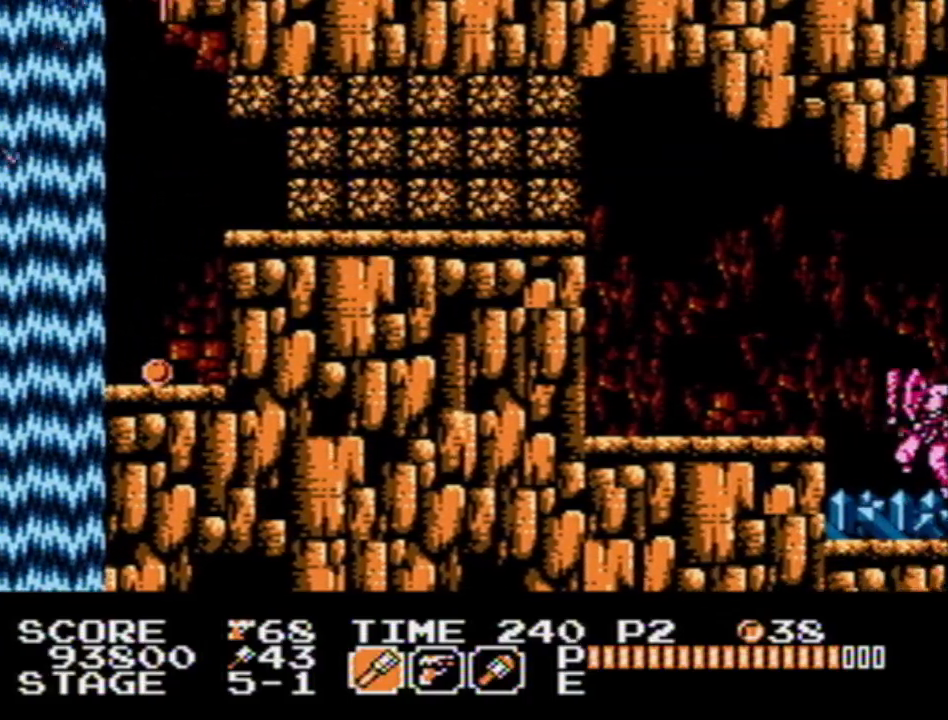
Gameplay with a controller (Nintendo layout); each line is a JSON object with the inputs held at the frame after it. "events" lists button and stick changes between this image and that frame as [ms after this image, input, new state], when the widget could be followed in between. Not read: L3 R3 SELECT.
{"buttons": ["DPAD_RIGHT"], "events": []}
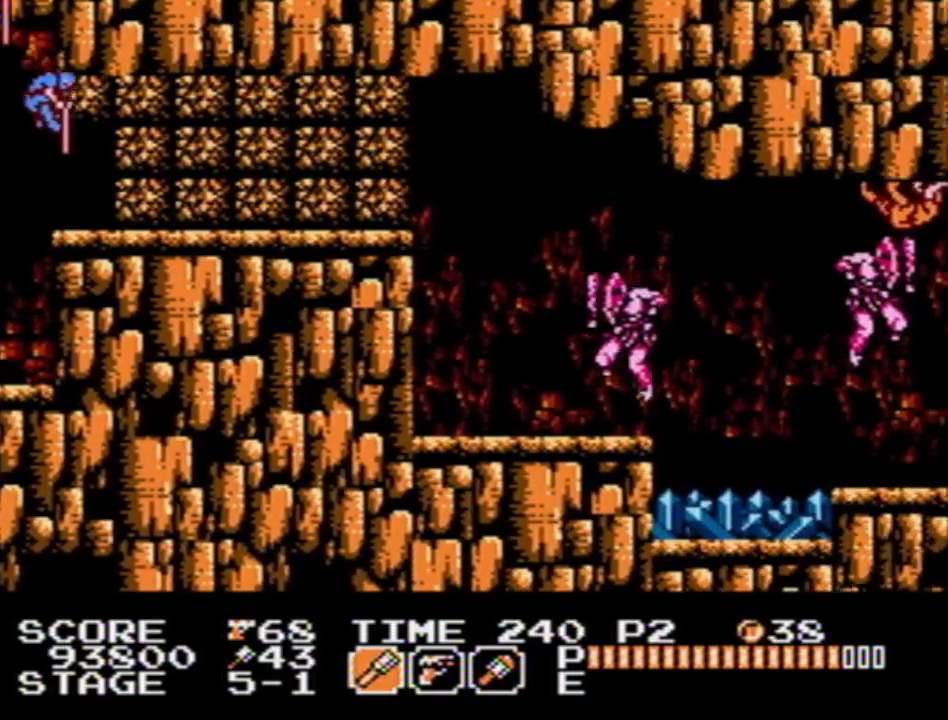
{"buttons": ["DPAD_RIGHT"], "events": []}
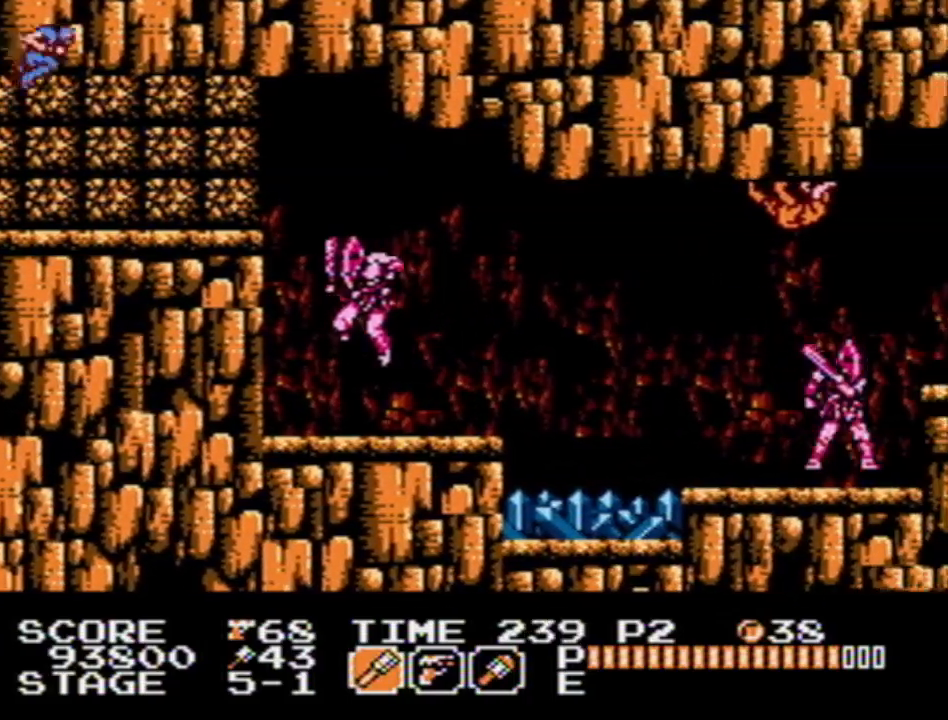
{"buttons": [], "events": [[233, "DPAD_RIGHT", "up"]]}
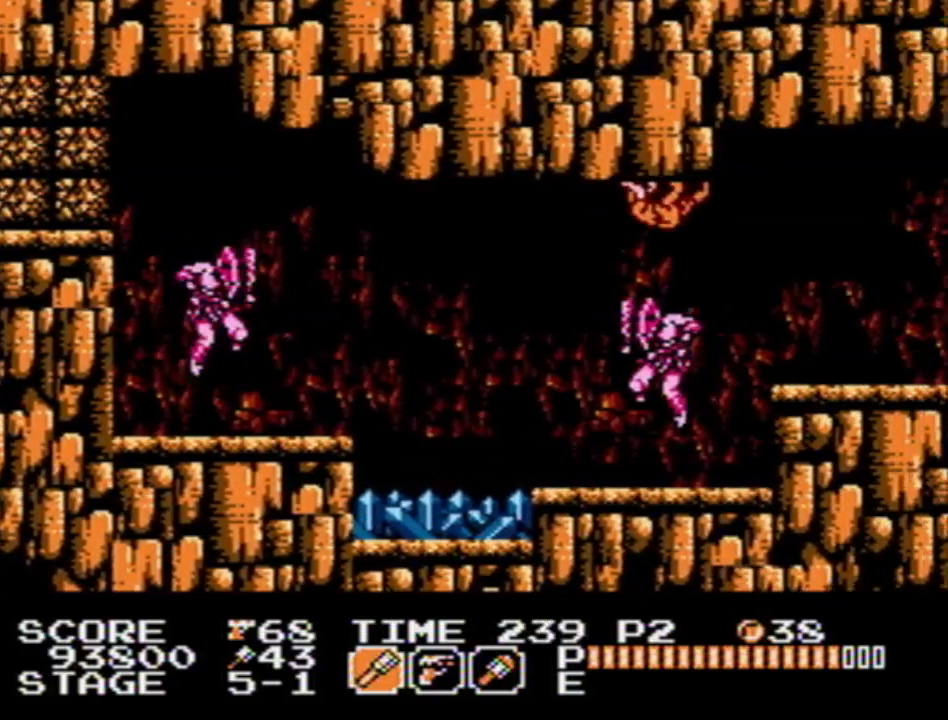
{"buttons": ["A", "DPAD_RIGHT"], "events": [[150, "DPAD_RIGHT", "down"], [167, "A", "down"]]}
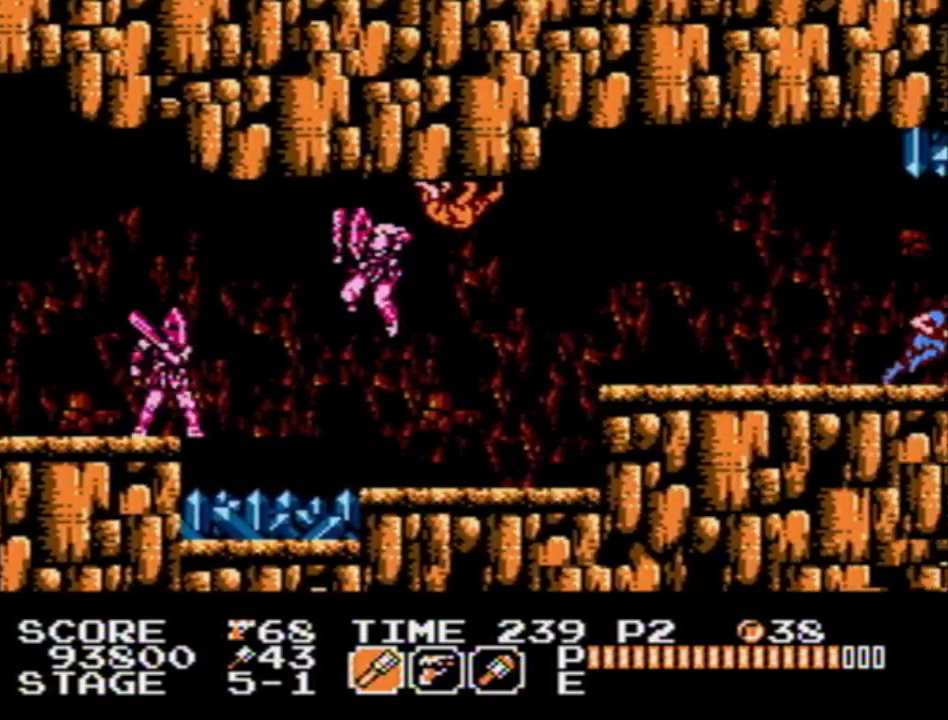
{"buttons": ["A", "DPAD_RIGHT"], "events": []}
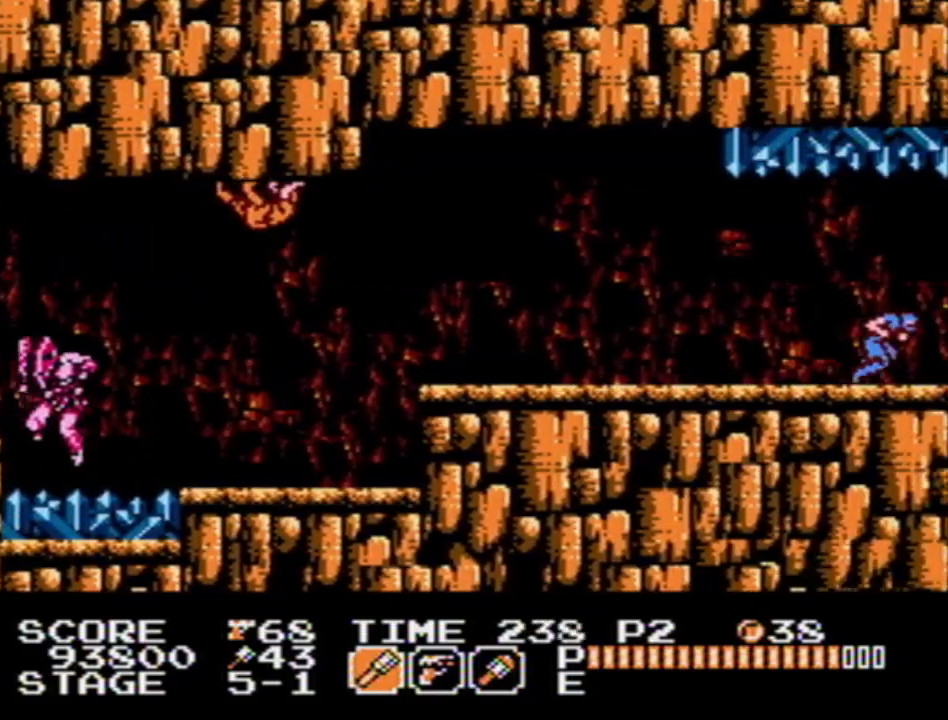
{"buttons": ["DPAD_RIGHT"], "events": [[250, "A", "up"]]}
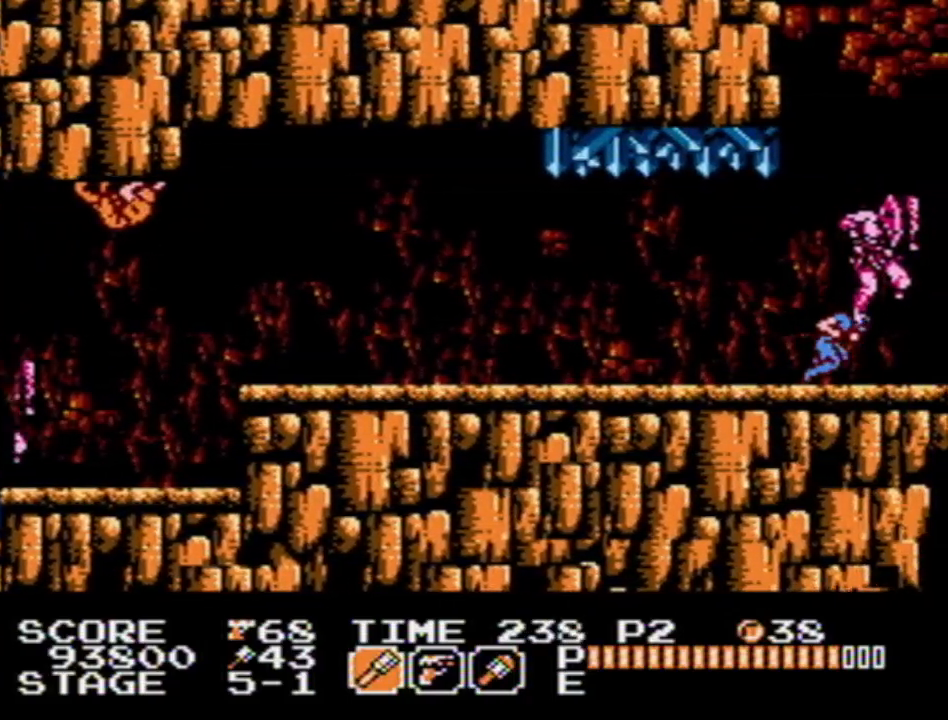
{"buttons": ["DPAD_RIGHT"], "events": []}
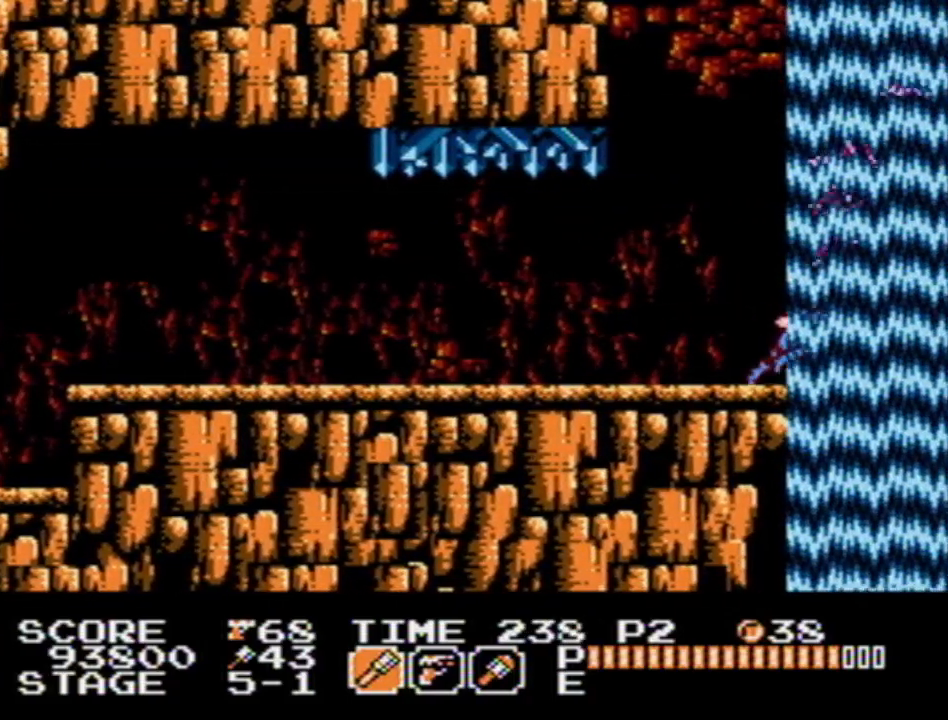
{"buttons": ["DPAD_RIGHT"], "events": []}
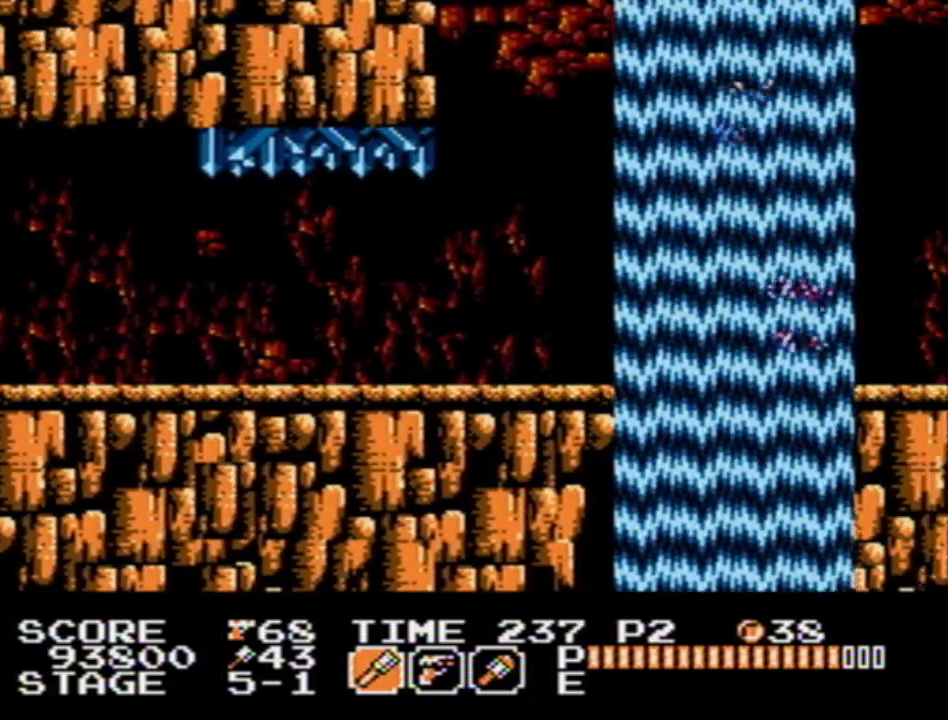
{"buttons": ["DPAD_DOWN"], "events": [[283, "DPAD_DOWN", "down"], [300, "DPAD_RIGHT", "up"], [317, "B", "down"], [433, "B", "up"]]}
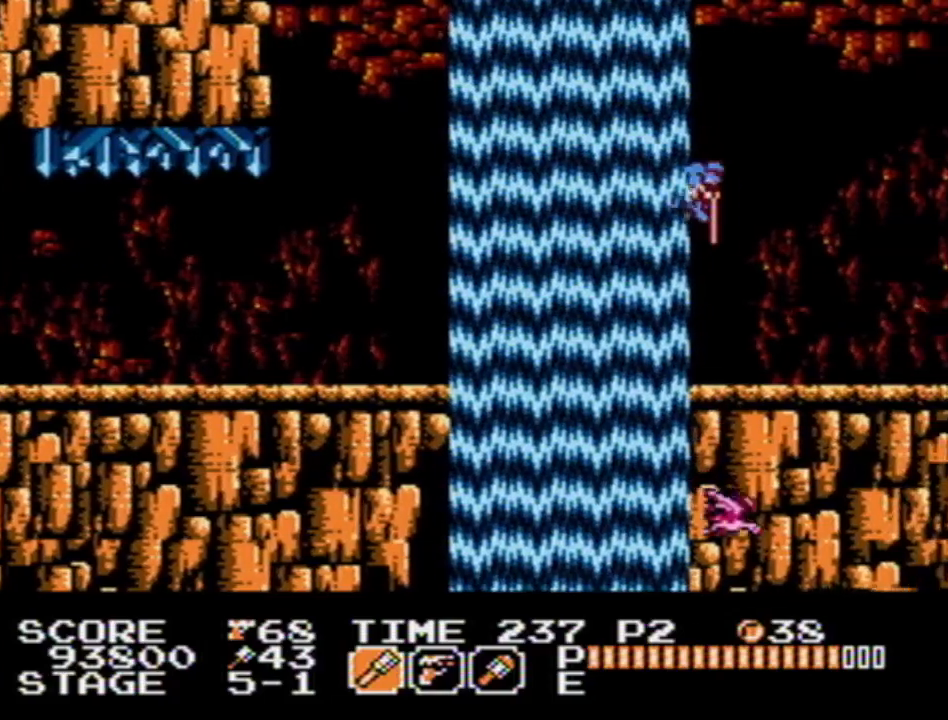
{"buttons": ["B", "DPAD_DOWN"], "events": [[100, "B", "down"], [233, "B", "up"], [383, "B", "down"]]}
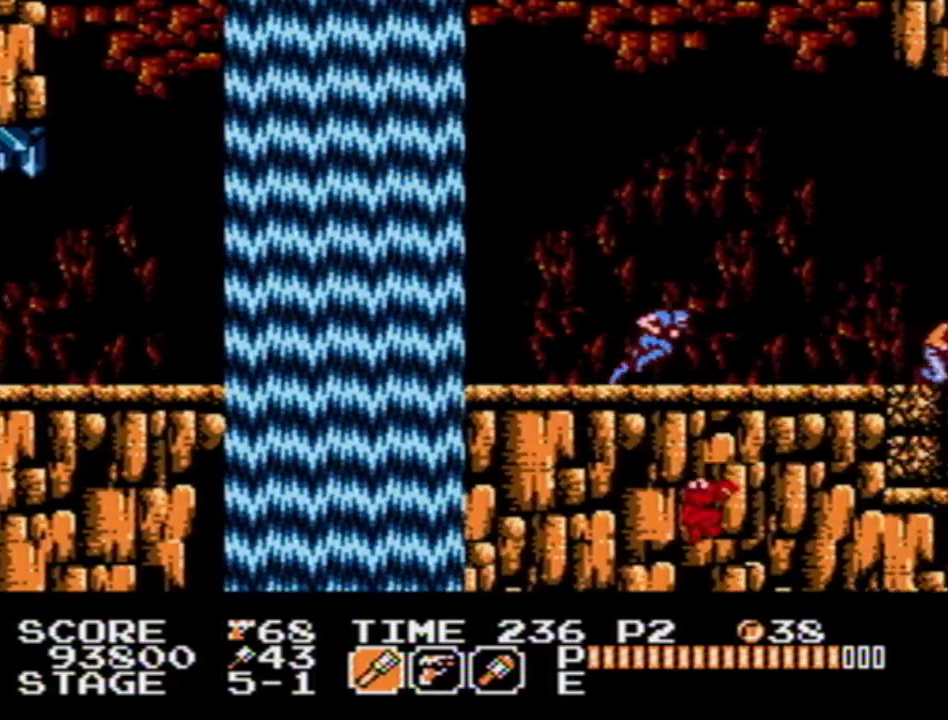
{"buttons": ["DPAD_RIGHT"], "events": [[33, "B", "up"], [417, "DPAD_DOWN", "up"], [417, "DPAD_RIGHT", "down"]]}
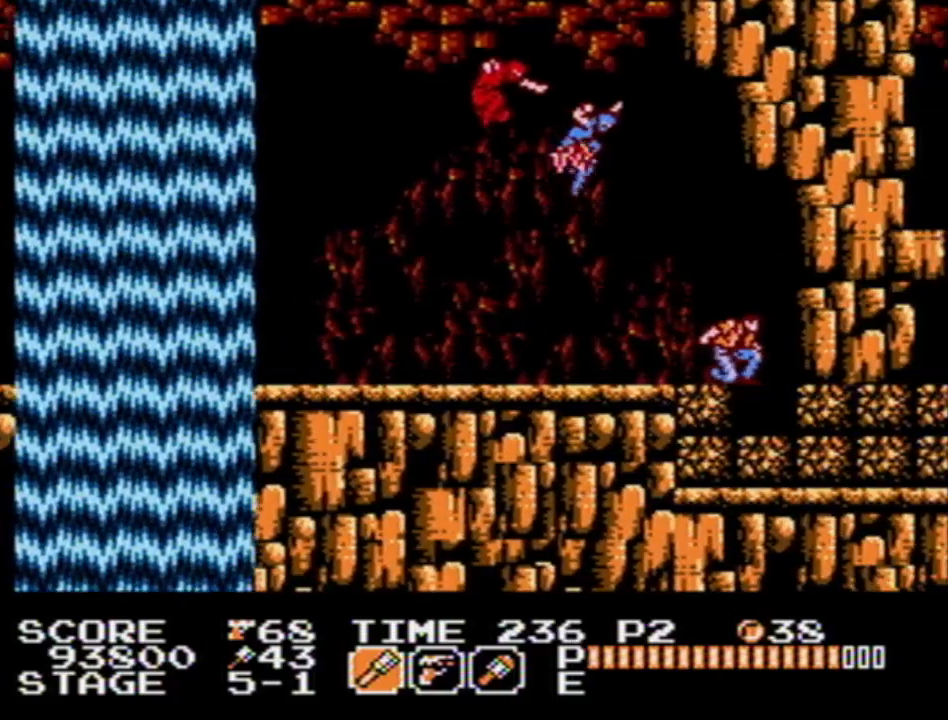
{"buttons": ["B", "DPAD_DOWN"], "events": [[200, "DPAD_DOWN", "down"], [200, "DPAD_RIGHT", "up"], [367, "B", "down"]]}